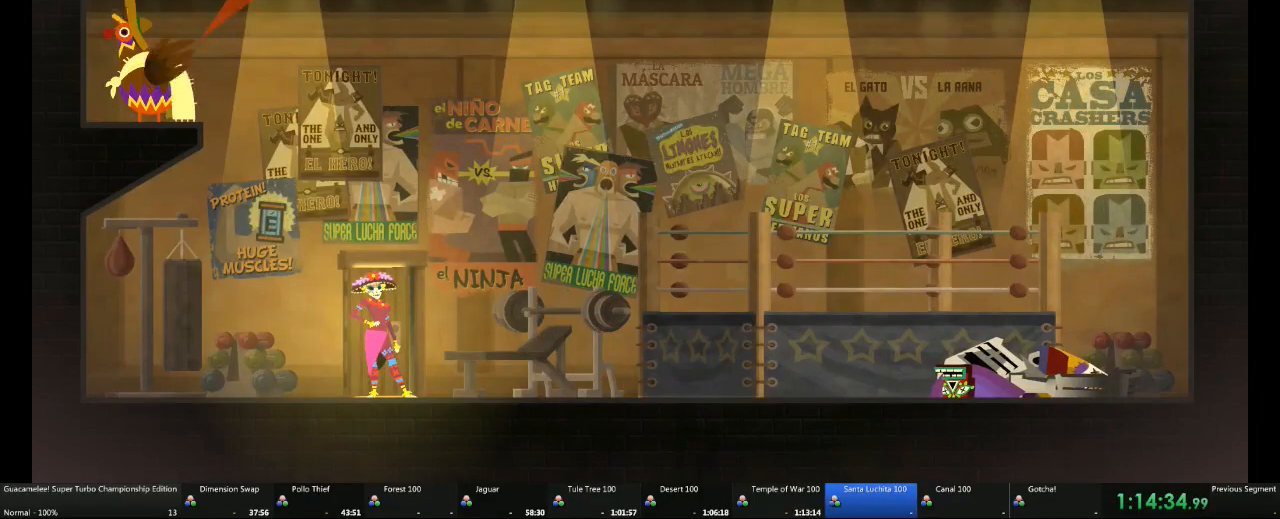
Gameplay with a controller (Xbox layout); each line is a JSON object with the inputs held at the frame after it (dt_ms = milliseconds from this image to that frame). "events" lists button and stick changes between this image and that frame as [ms after this image, input, new state], when the widget could be followed in between. Not read: L2 L3 R3.
{"dt_ms": 500, "buttons": [], "left_stick": "center", "right_stick": "center", "events": []}
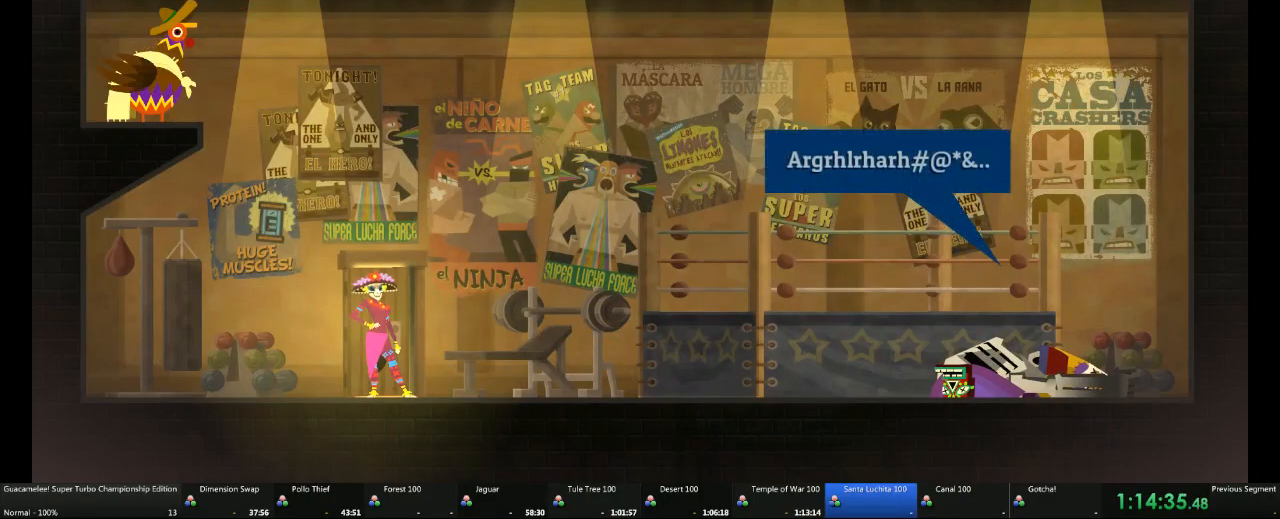
{"dt_ms": 500, "buttons": [], "left_stick": "center", "right_stick": "center", "events": []}
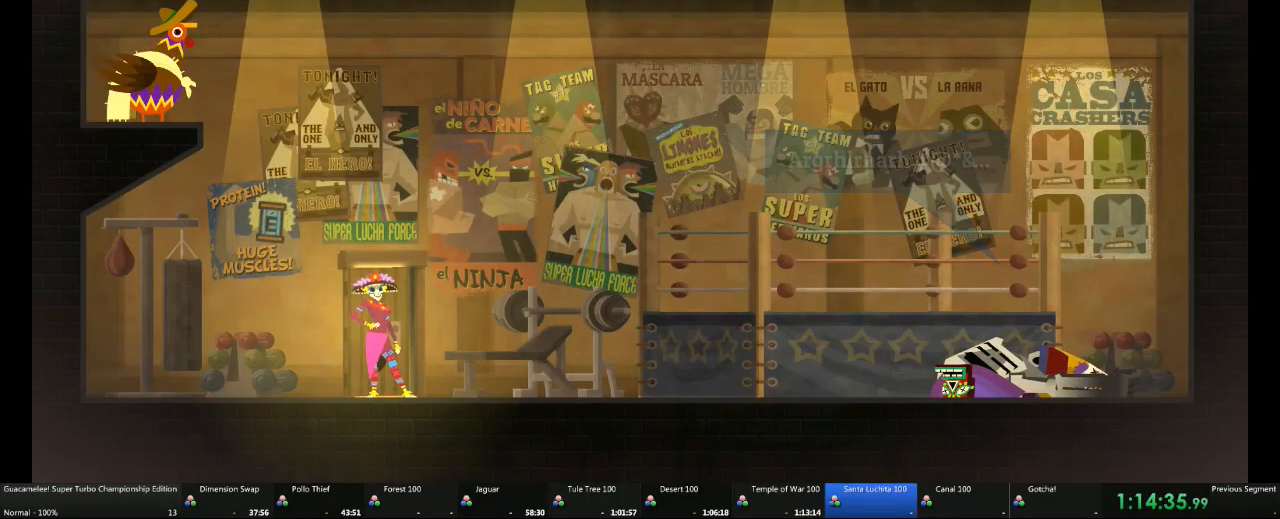
{"dt_ms": 500, "buttons": [], "left_stick": "center", "right_stick": "center", "events": []}
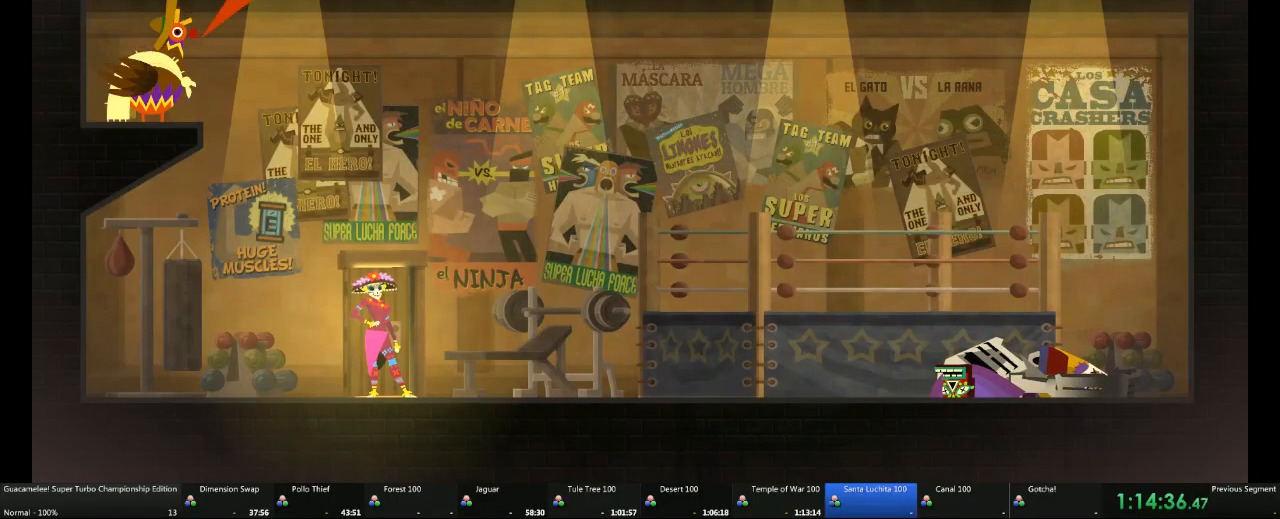
{"dt_ms": 500, "buttons": [], "left_stick": "center", "right_stick": "center", "events": [[233, "A", "down"], [350, "A", "up"]]}
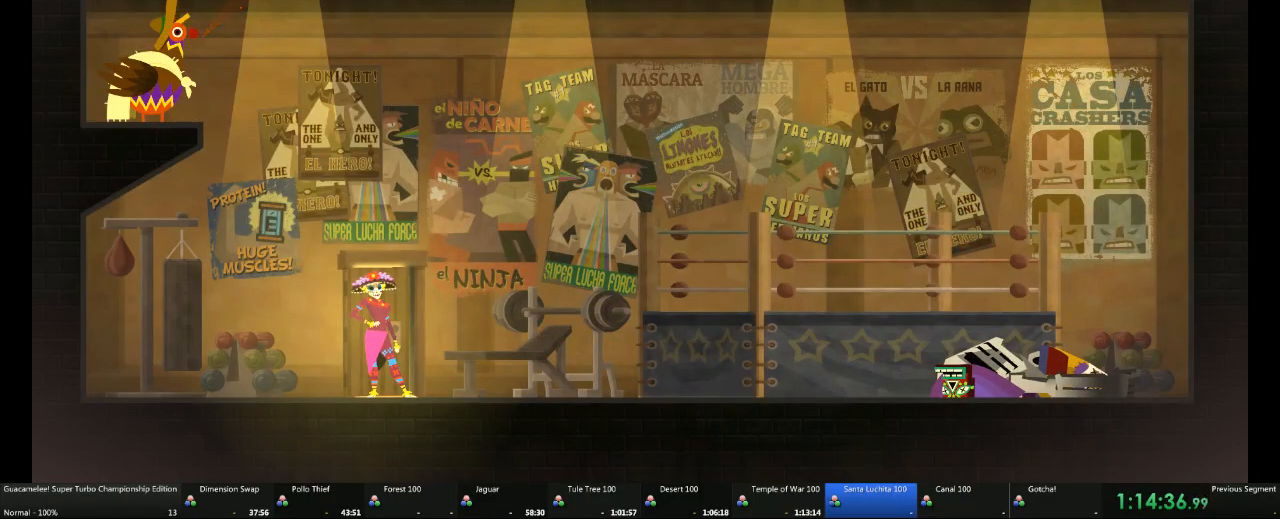
{"dt_ms": 500, "buttons": [], "left_stick": "center", "right_stick": "center", "events": []}
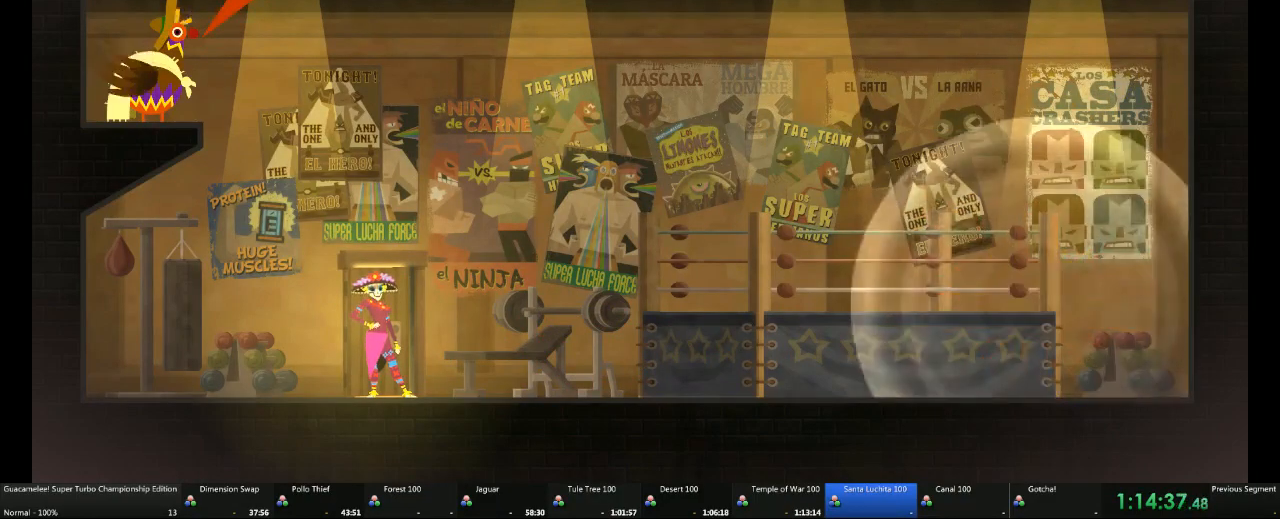
{"dt_ms": 500, "buttons": [], "left_stick": "center", "right_stick": "center", "events": [[100, "A", "down"], [167, "A", "up"]]}
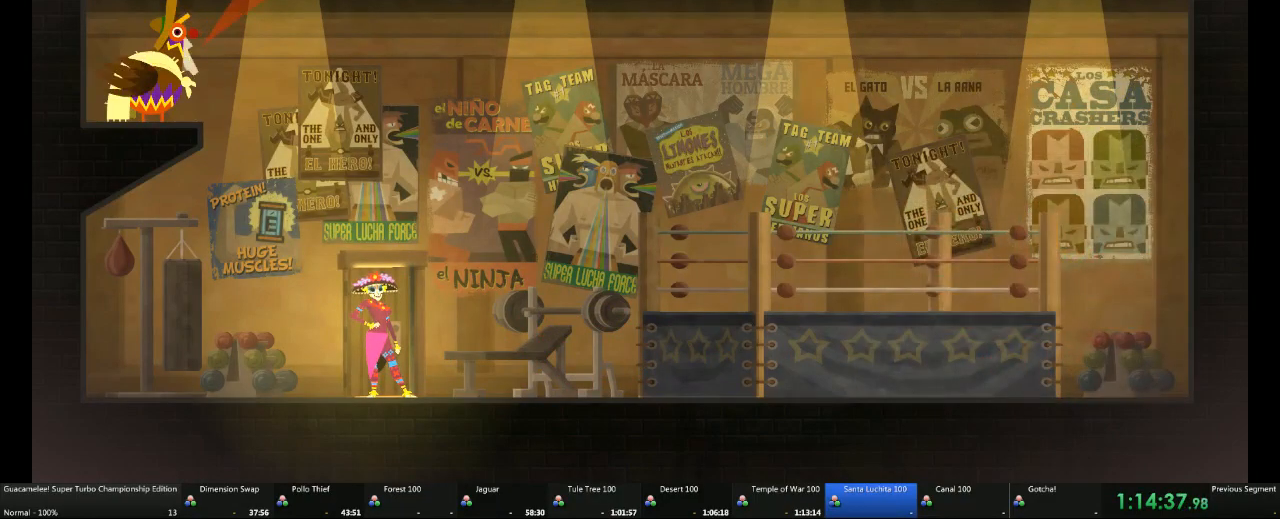
{"dt_ms": 500, "buttons": [], "left_stick": "center", "right_stick": "center", "events": [[150, "A", "down"], [283, "A", "up"]]}
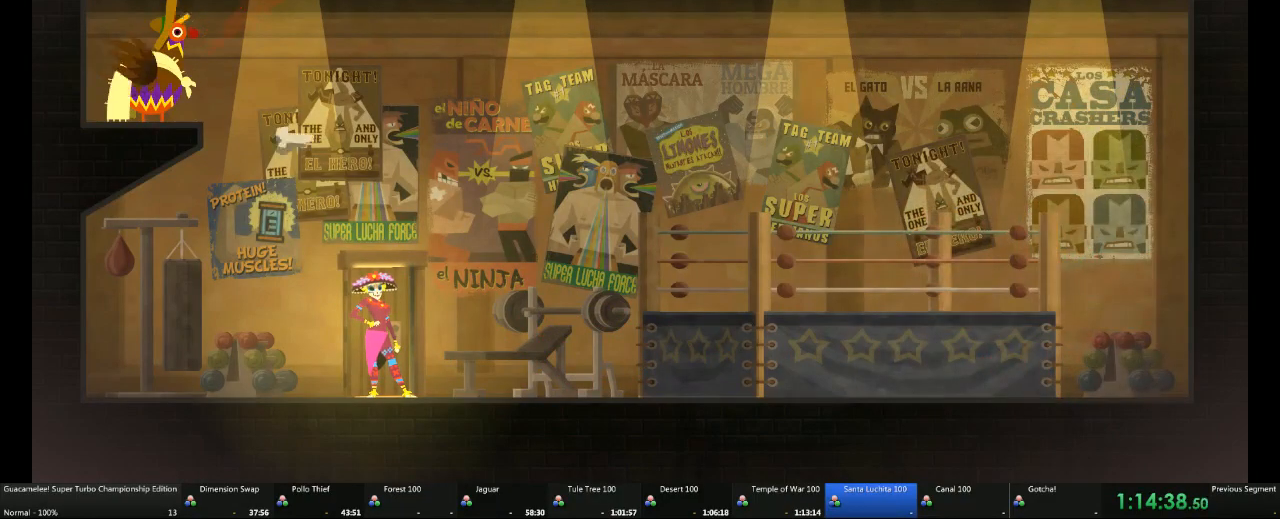
{"dt_ms": 500, "buttons": [], "left_stick": "center", "right_stick": "center", "events": [[233, "A", "down"], [367, "A", "up"]]}
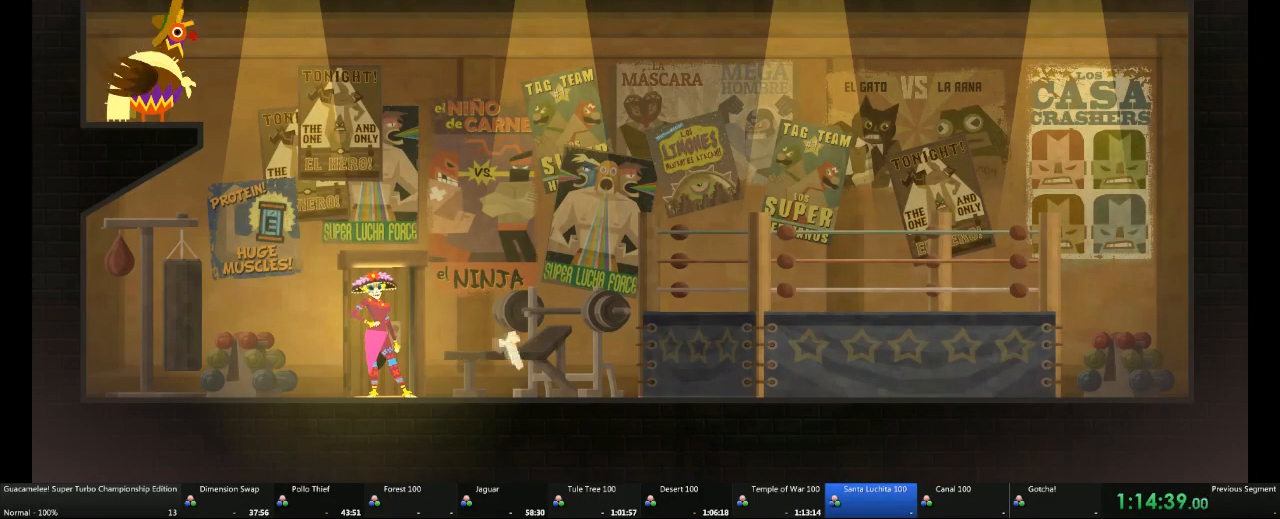
{"dt_ms": 500, "buttons": [], "left_stick": "center", "right_stick": "center", "events": [[383, "left_stick", "up"], [500, "left_stick", "center"]]}
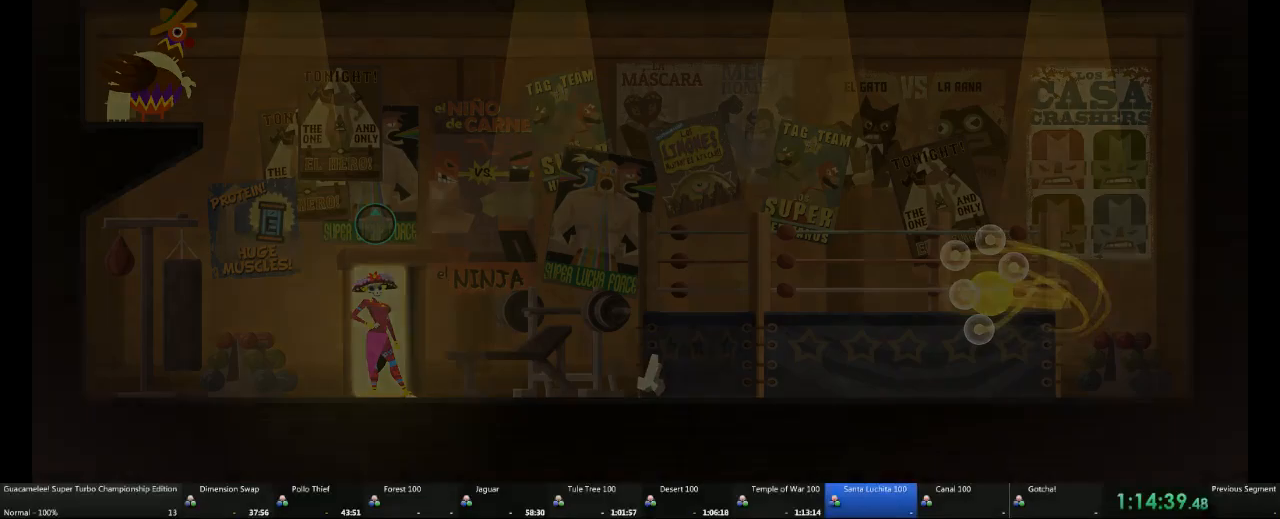
{"dt_ms": 500, "buttons": [], "left_stick": "left", "right_stick": "center", "events": [[317, "left_stick", "left"]]}
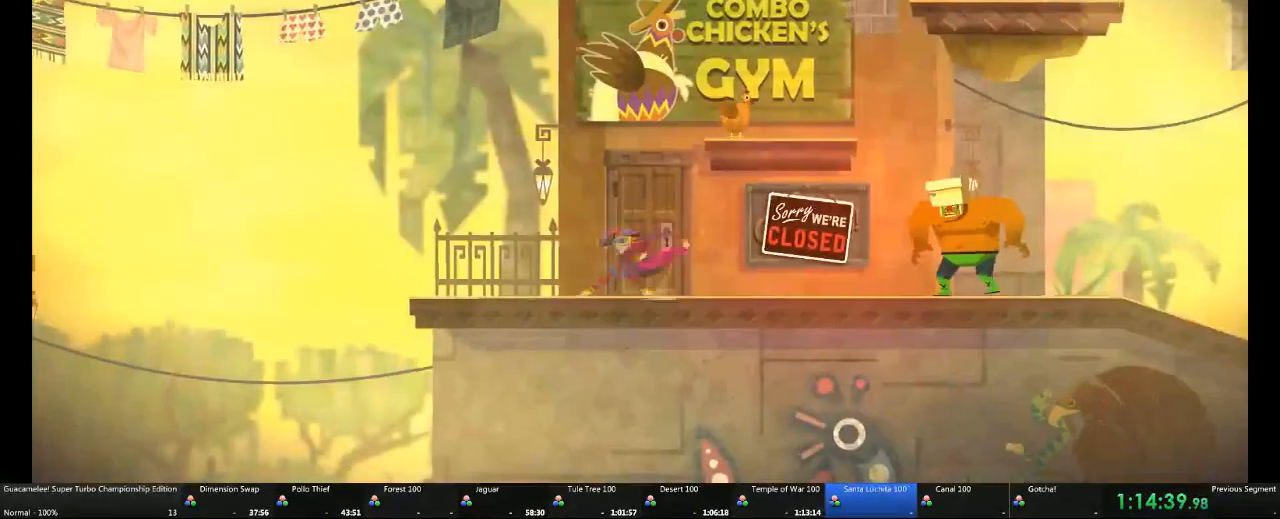
{"dt_ms": 500, "buttons": ["A"], "left_stick": "right", "right_stick": "center"}
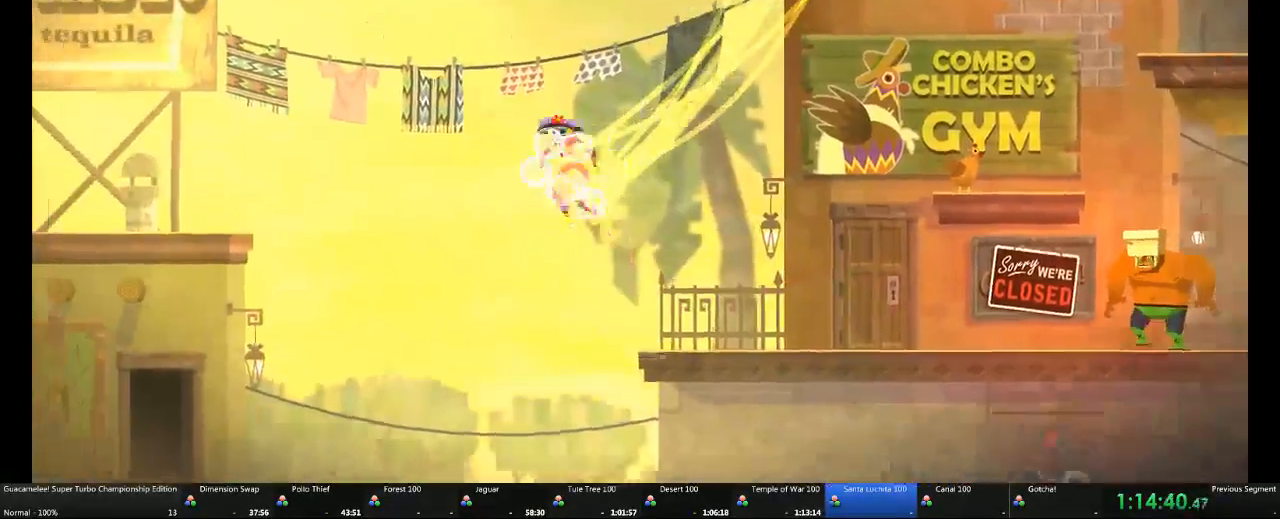
{"dt_ms": 500, "buttons": ["A"], "left_stick": "right", "right_stick": "center"}
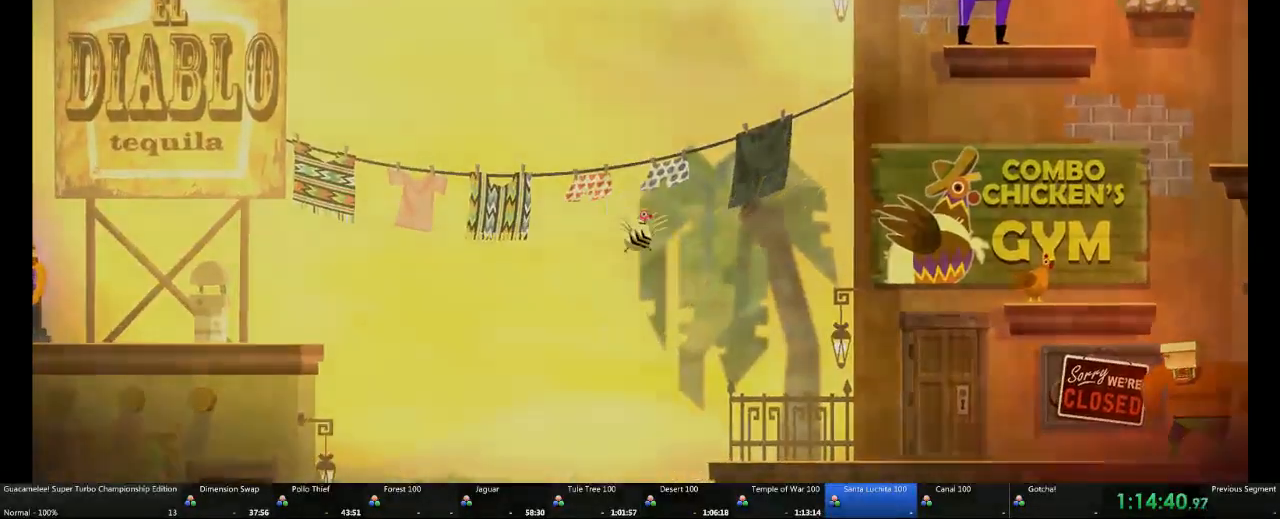
{"dt_ms": 500, "buttons": ["A"], "left_stick": "right", "right_stick": "center", "events": []}
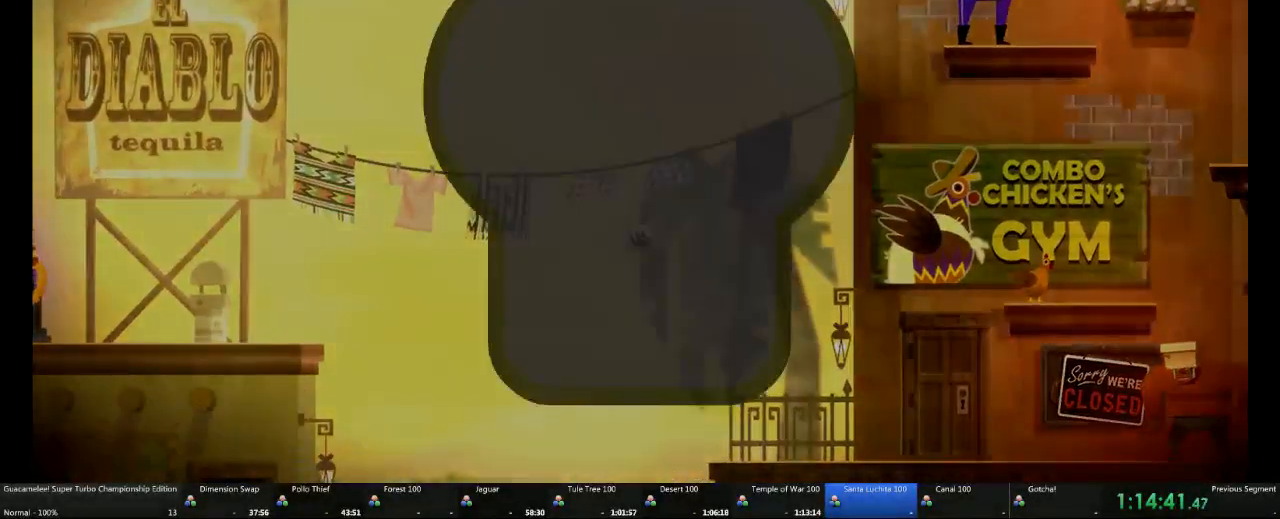
{"dt_ms": 500, "buttons": ["A"], "left_stick": "right", "right_stick": "center", "events": [[50, "A", "up"], [117, "A", "down"], [200, "A", "up"], [250, "A", "down"], [383, "A", "up"], [500, "A", "down"]]}
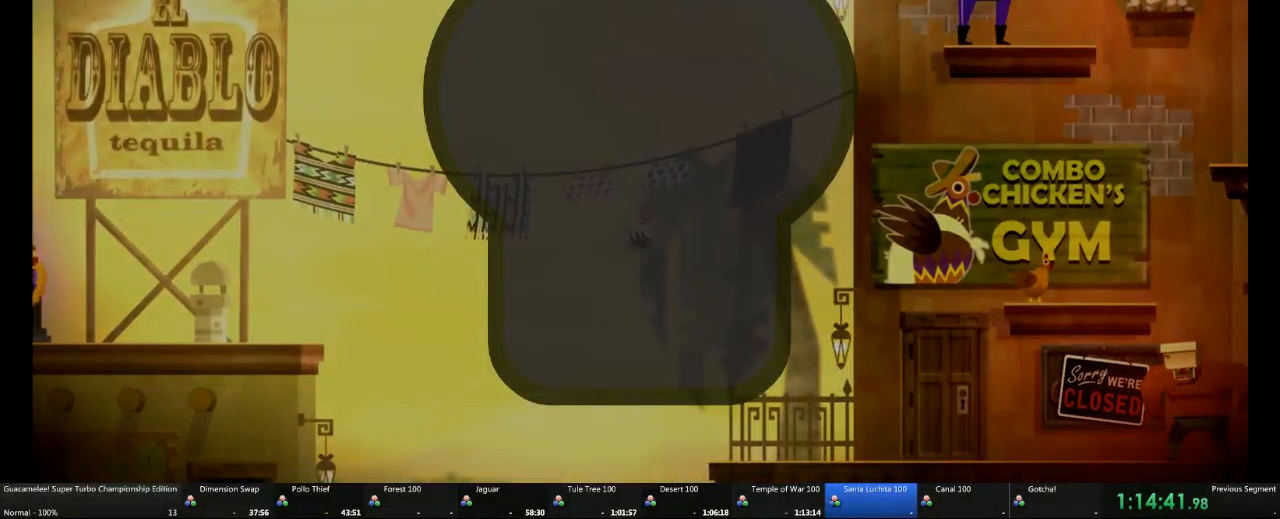
{"dt_ms": 500, "buttons": [], "left_stick": "right", "right_stick": "center", "events": [[67, "A", "up"], [183, "A", "down"], [250, "A", "up"], [383, "A", "down"], [433, "A", "up"]]}
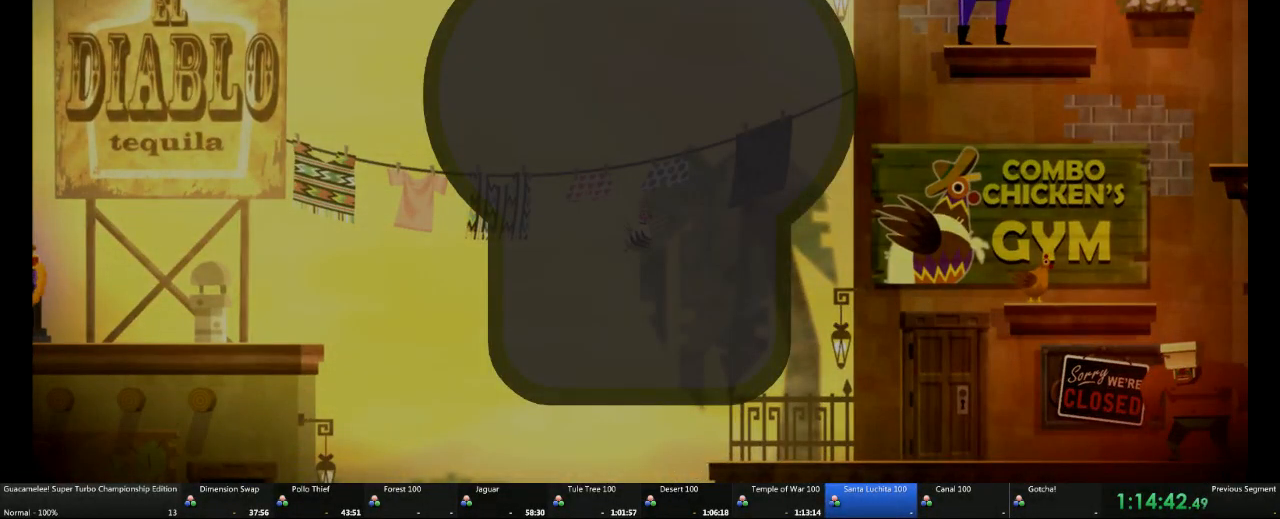
{"dt_ms": 500, "buttons": ["A"], "left_stick": "right", "right_stick": "center", "events": [[83, "A", "down"]]}
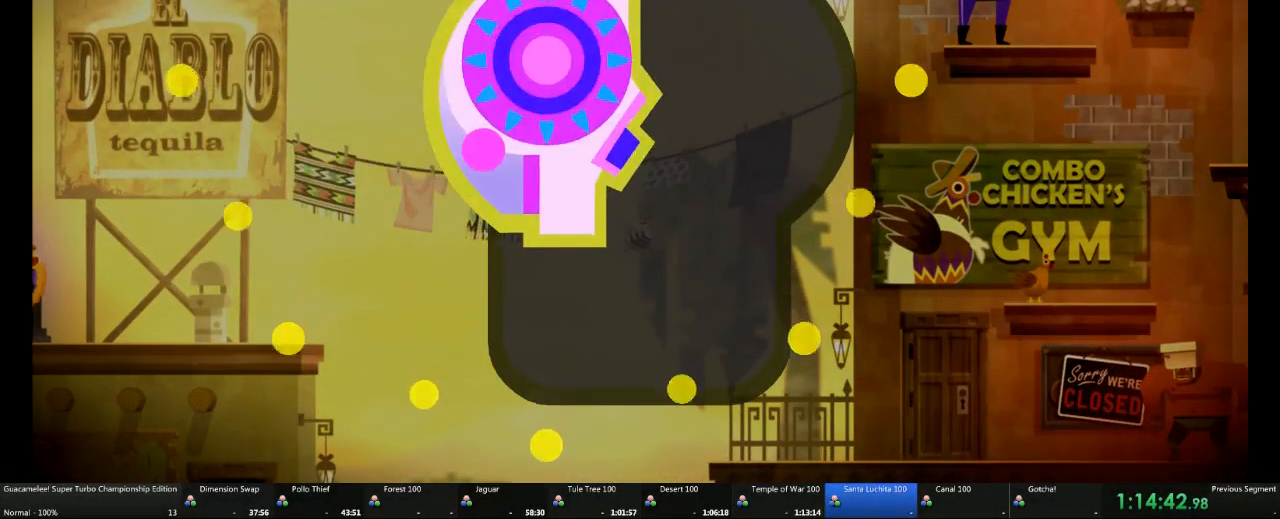
{"dt_ms": 500, "buttons": ["A"], "left_stick": "right", "right_stick": "center", "events": [[333, "A", "up"], [450, "A", "down"]]}
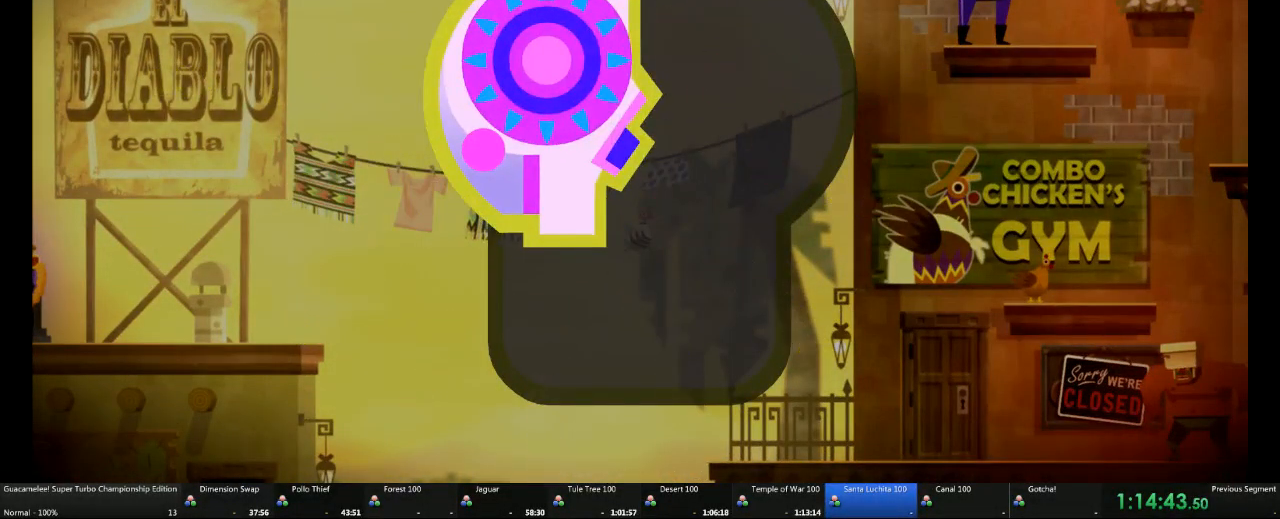
{"dt_ms": 500, "buttons": [], "left_stick": "right", "right_stick": "center", "events": [[83, "A", "up"], [183, "A", "down"], [283, "A", "up"], [367, "A", "down"], [433, "A", "up"]]}
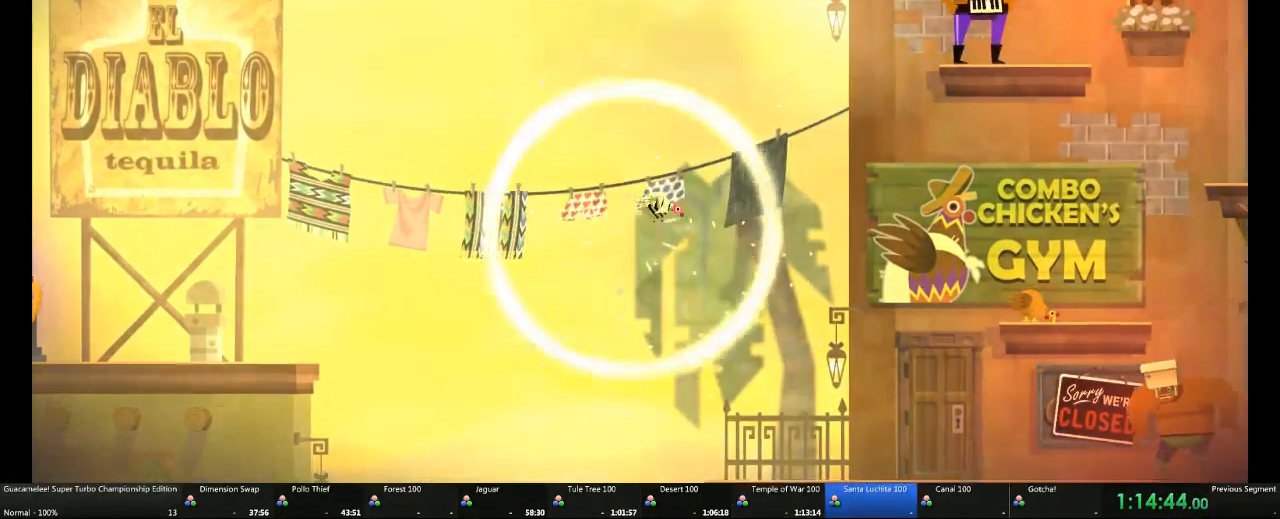
{"dt_ms": 1000, "buttons": [], "left_stick": "right", "right_stick": "center"}
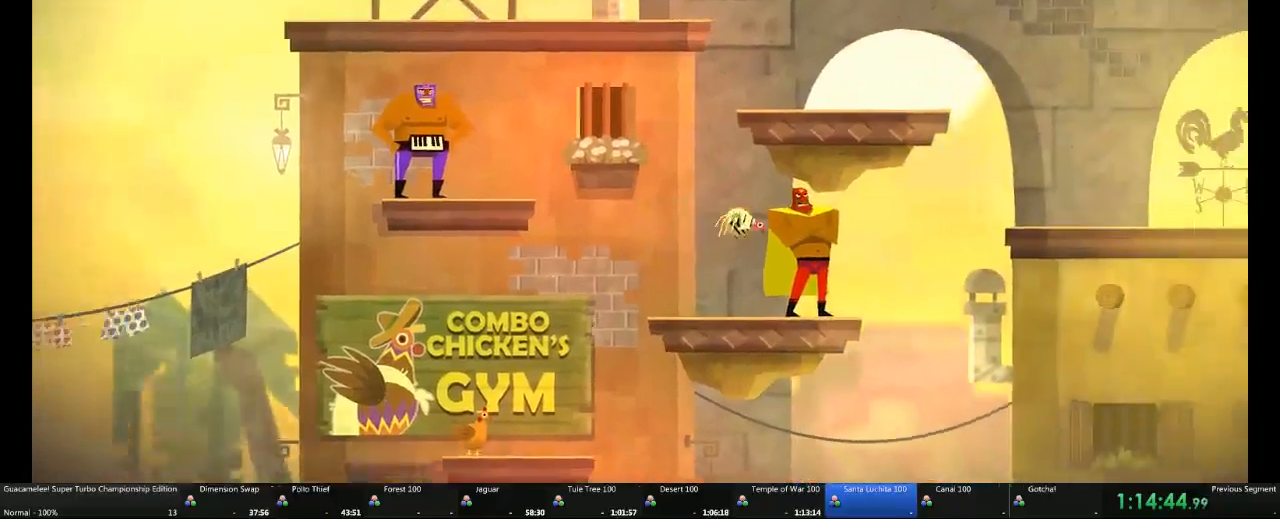
{"dt_ms": 500, "buttons": [], "left_stick": "right", "right_stick": "center", "events": []}
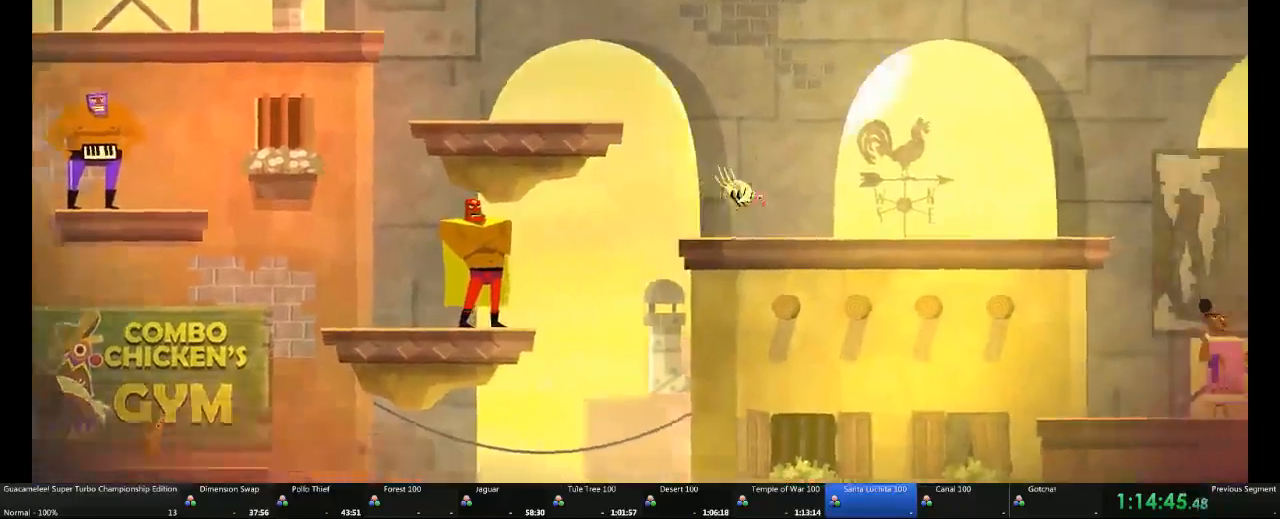
{"dt_ms": 500, "buttons": ["A"], "left_stick": "right", "right_stick": "center"}
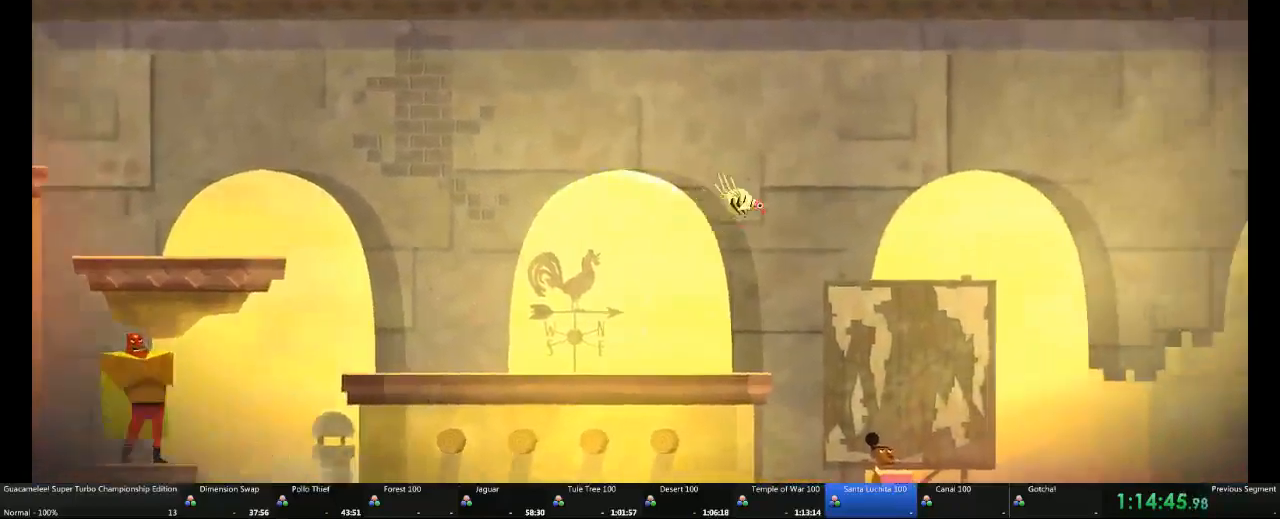
{"dt_ms": 500, "buttons": [], "left_stick": "right", "right_stick": "center", "events": [[17, "A", "up"]]}
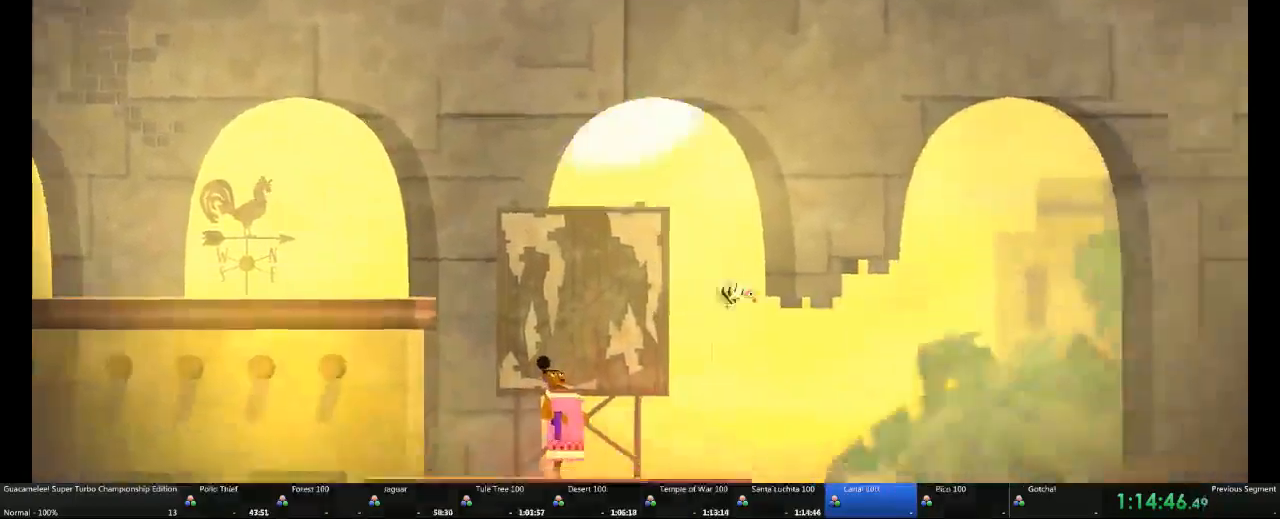
{"dt_ms": 1000, "buttons": ["A"], "left_stick": "right", "right_stick": "center"}
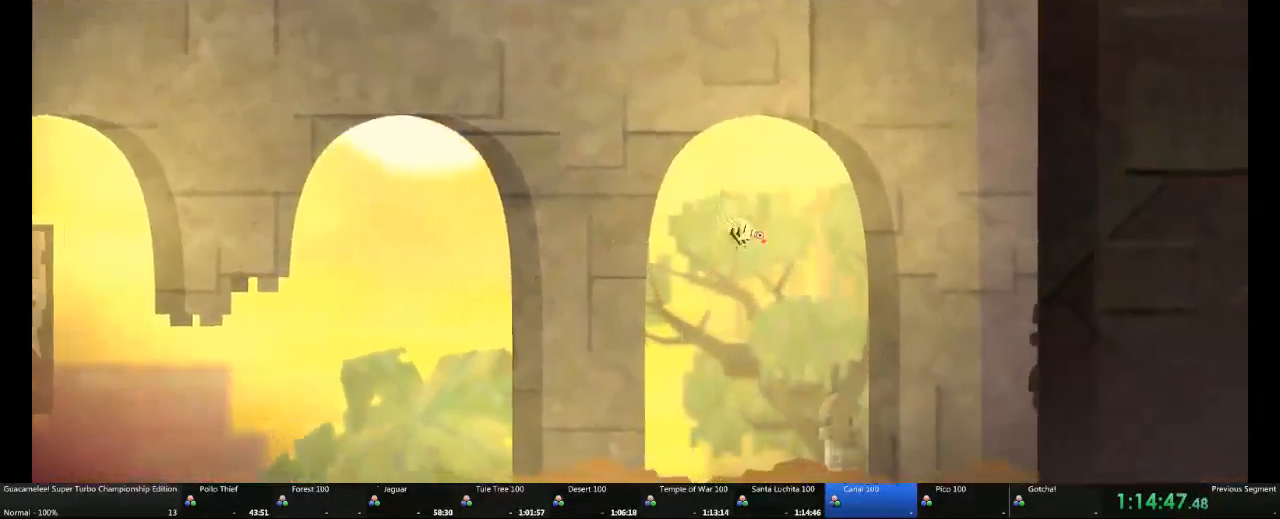
{"dt_ms": 1000, "buttons": [], "left_stick": "center", "right_stick": "center"}
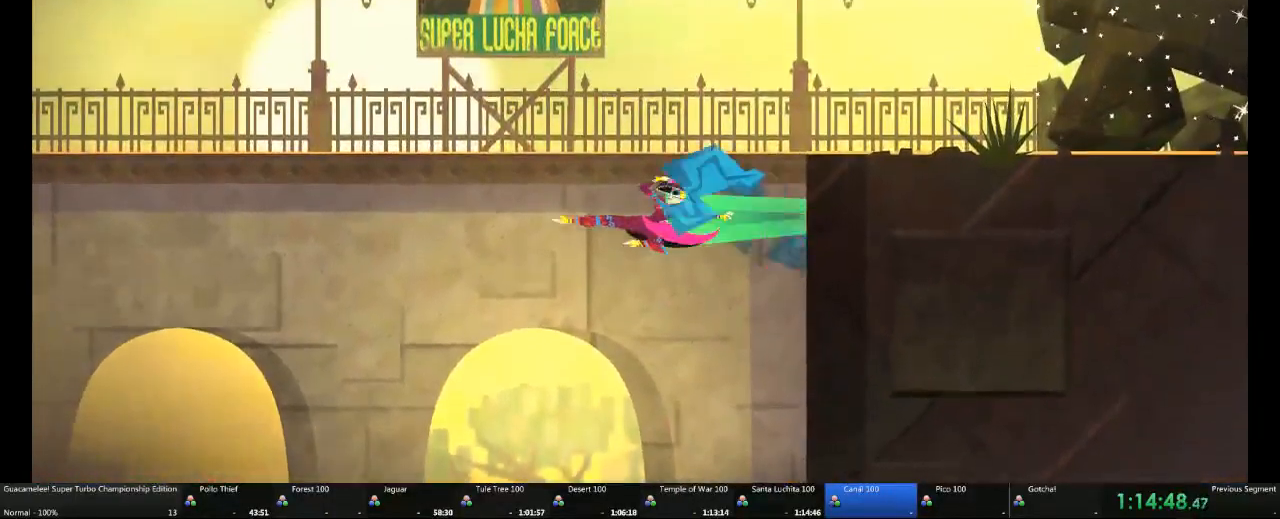
{"dt_ms": 500, "buttons": ["DPAD_DOWN"], "left_stick": "center", "right_stick": "center", "events": [[367, "DPAD_DOWN", "down"]]}
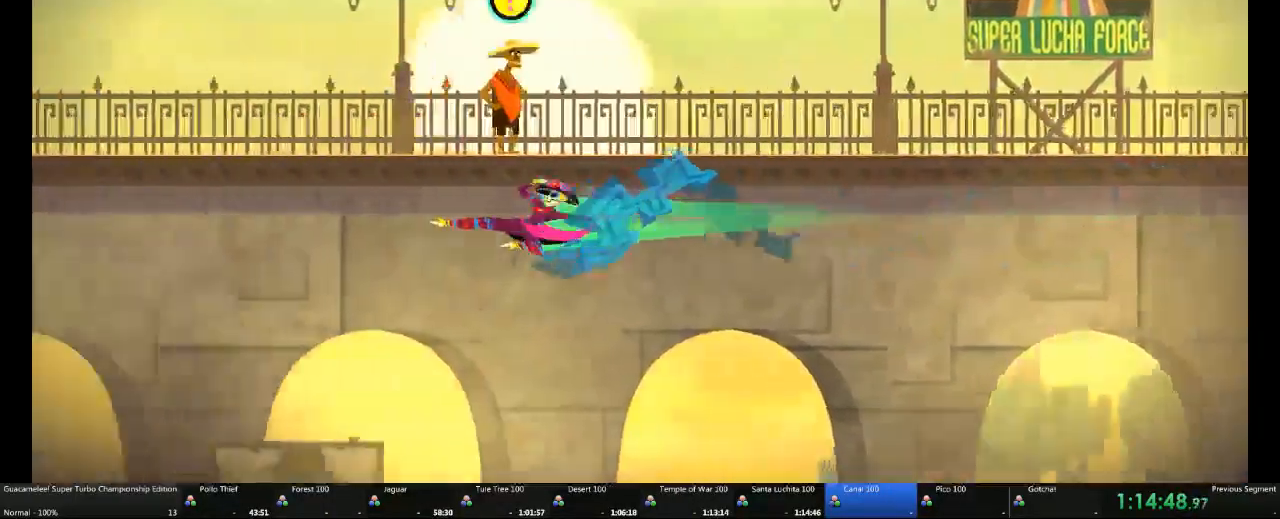
{"dt_ms": 500, "buttons": [], "left_stick": "center", "right_stick": "center", "events": [[17, "DPAD_DOWN", "up"]]}